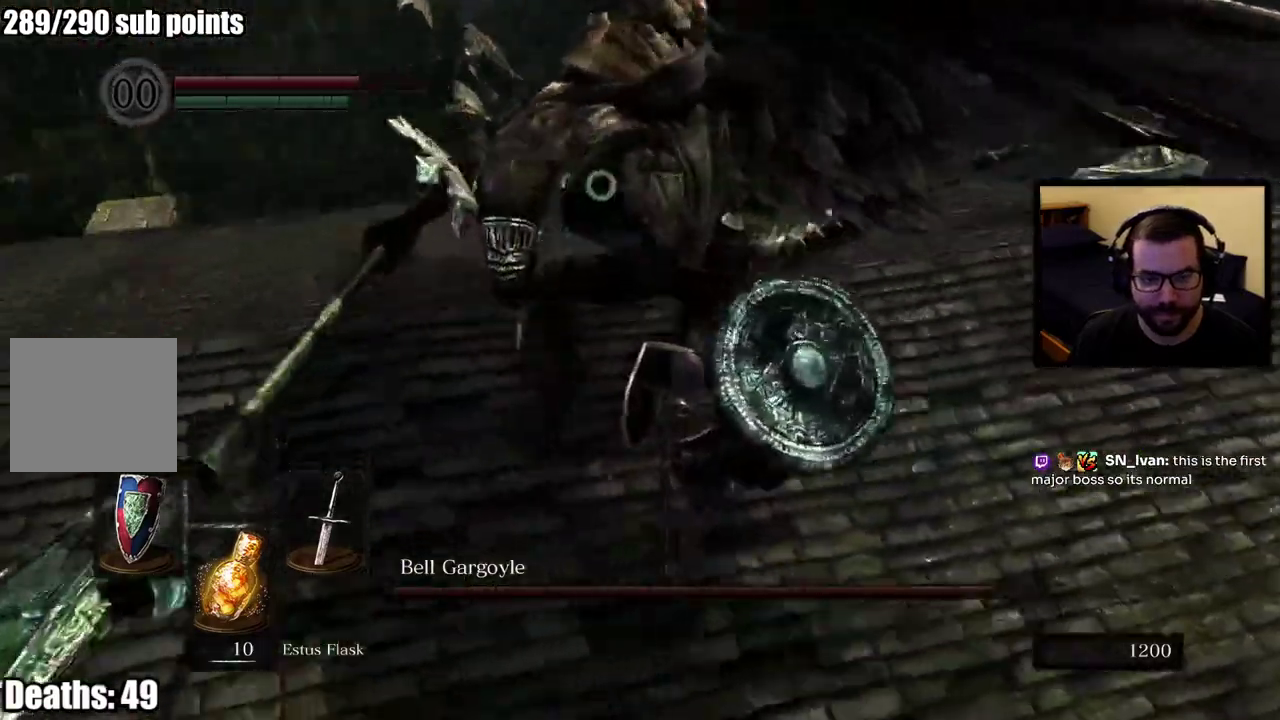
Gameplay with a controller (PlayStation layout); each line is a JSON object with the inputs held at the frame after it. "events" lists button and stick changes between this image and that frame as [ms after this image, input, new state], when the widget could be followed in between. This overlay highlights the sticks when they move; stick clicks (L3 R3) are not distinguishable. Not read: R1.
{"buttons": [], "left_stick": "right", "right_stick": "center", "events": [[17, "left_stick", "up-right"], [100, "left_stick", "right"]]}
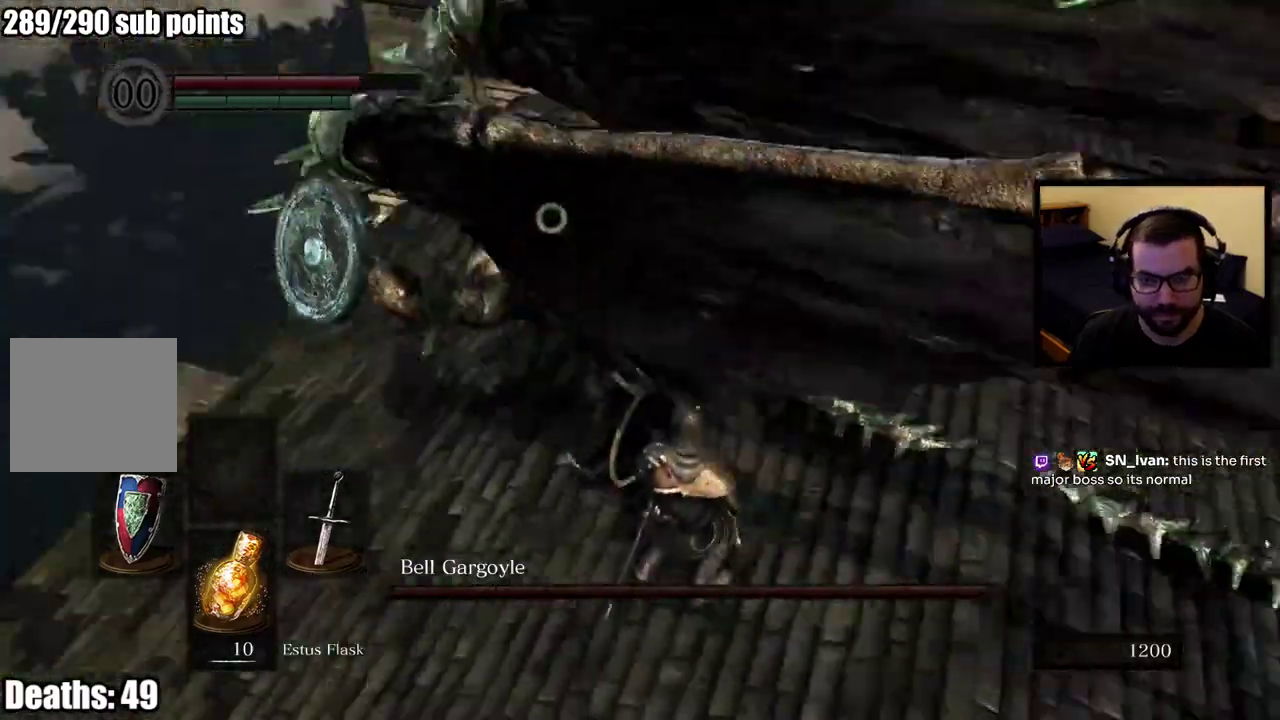
{"buttons": [], "left_stick": "up-right", "right_stick": "center", "events": [[183, "left_stick", "down-left"], [467, "left_stick", "up-right"]]}
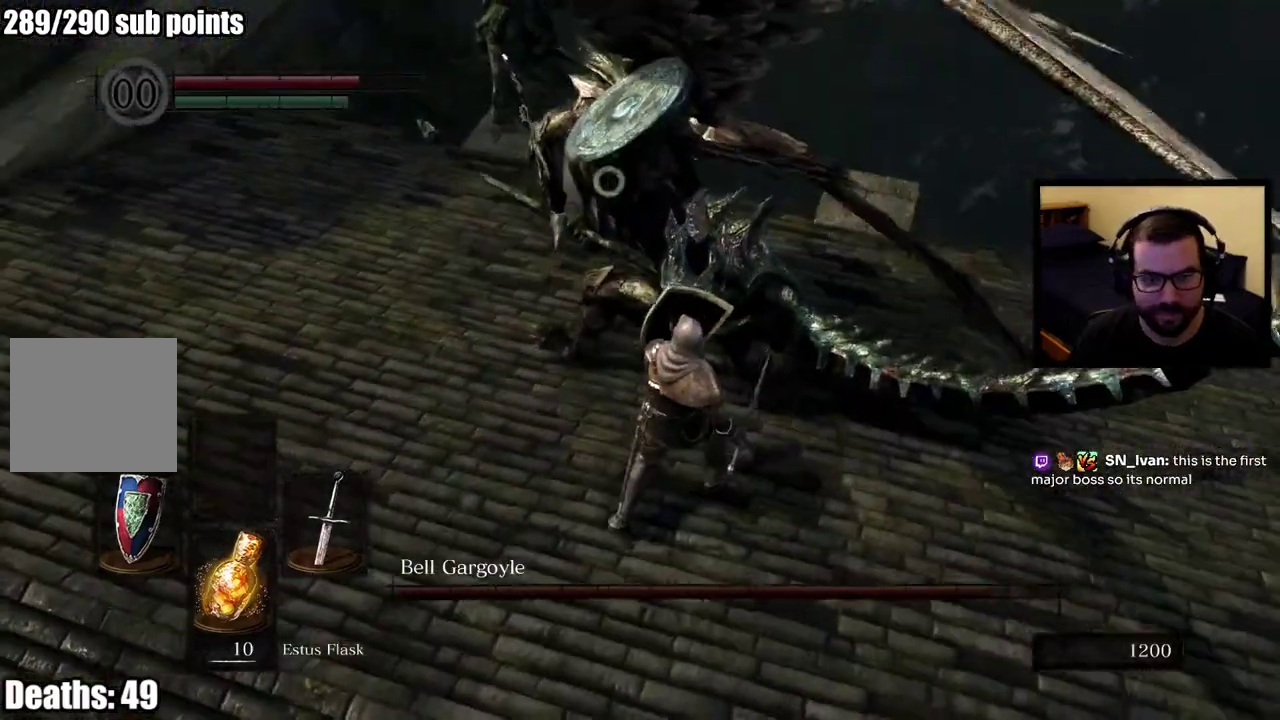
{"buttons": [], "left_stick": "up-right", "right_stick": "center", "events": []}
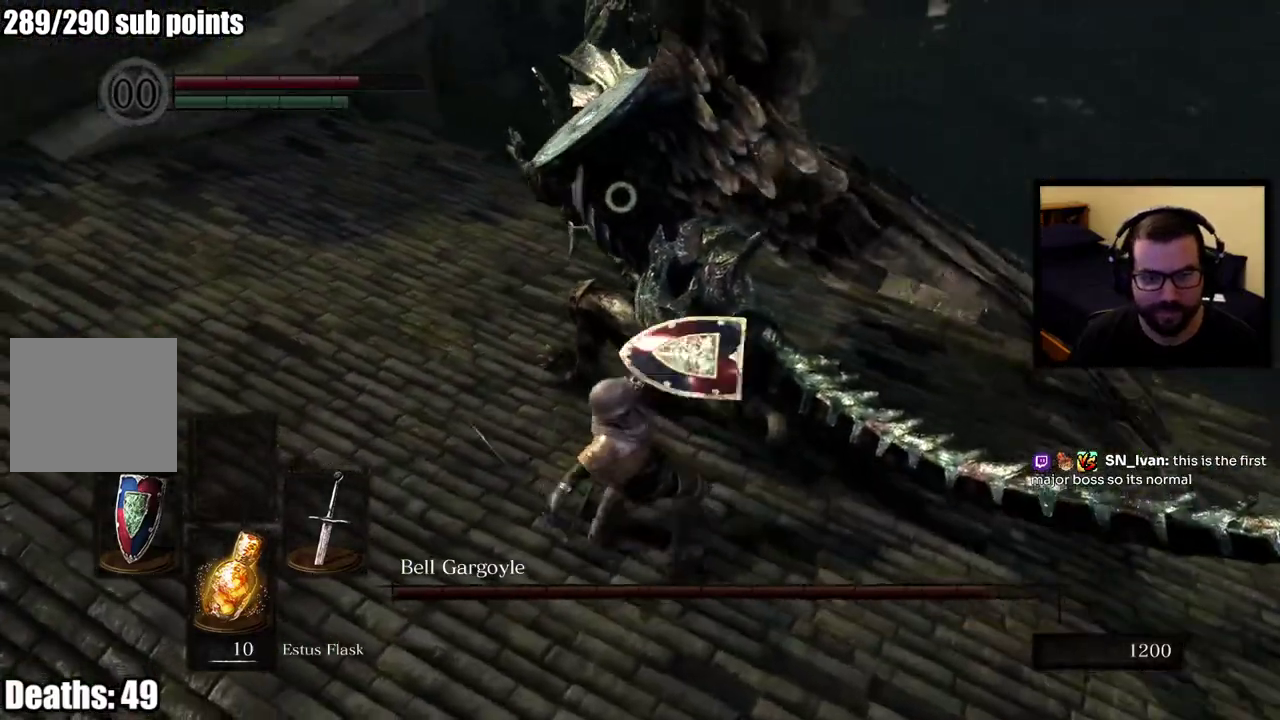
{"buttons": [], "left_stick": "up-right", "right_stick": "center", "events": []}
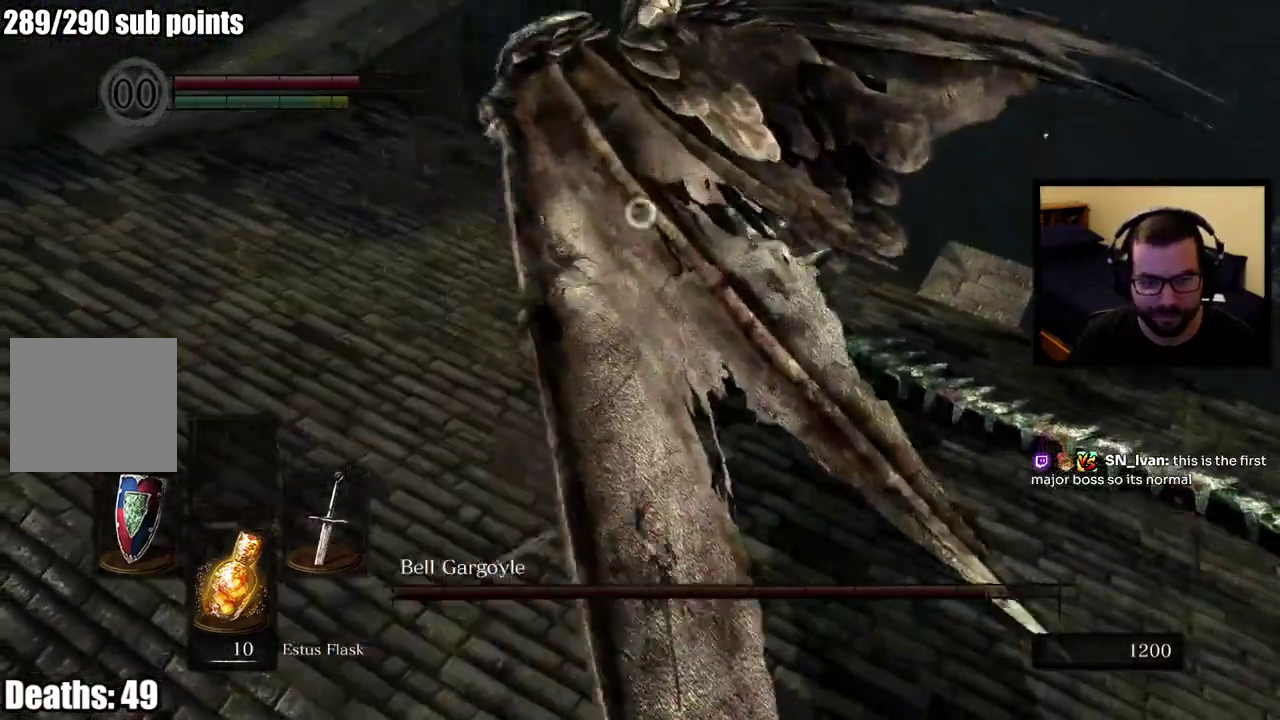
{"buttons": [], "left_stick": "up-right", "right_stick": "center", "events": []}
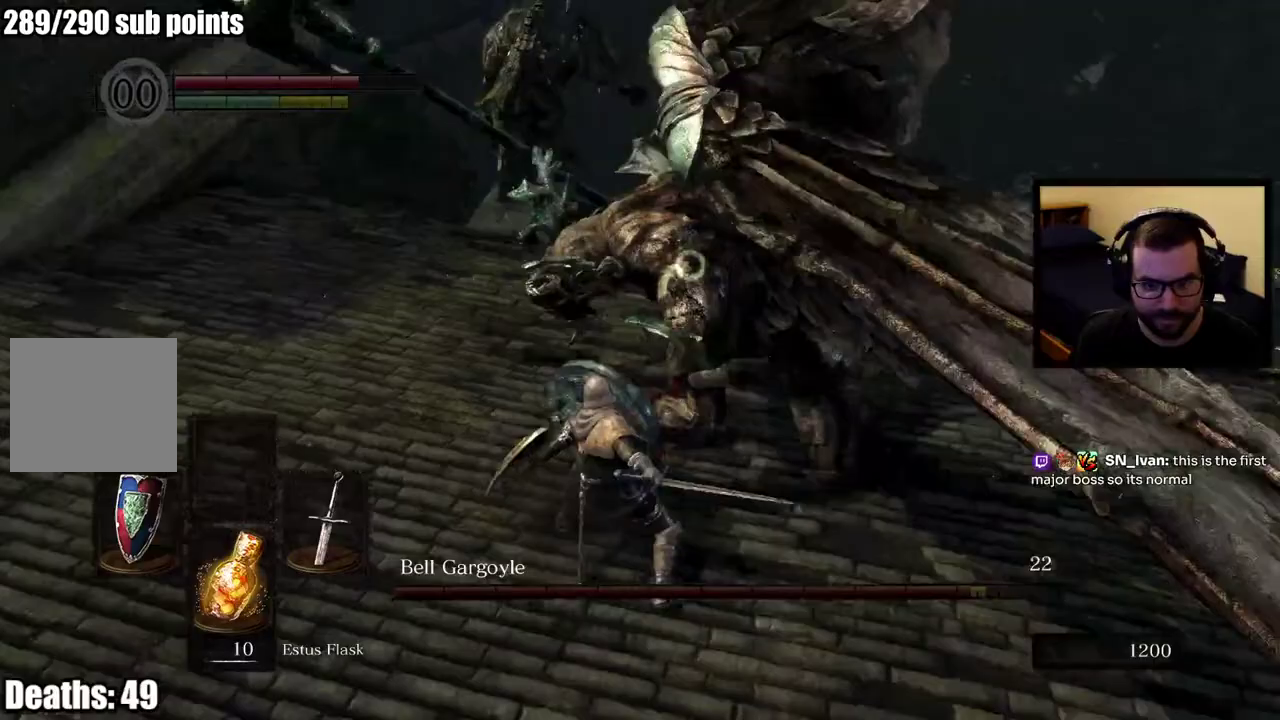
{"buttons": [], "left_stick": "up-right", "right_stick": "center", "events": [[100, "left_stick", "down-left"], [150, "left_stick", "right"], [450, "left_stick", "up-right"]]}
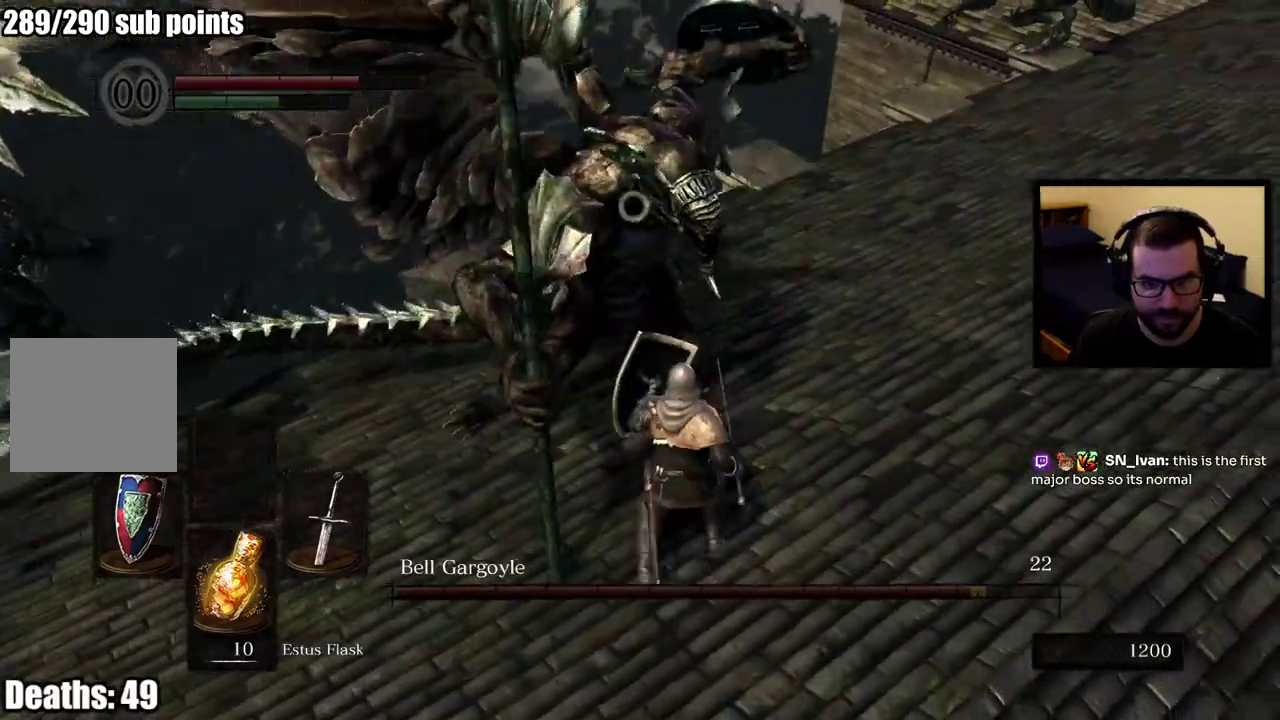
{"buttons": [], "left_stick": "up-right", "right_stick": "center", "events": [[100, "left_stick", "down-left"], [367, "left_stick", "up-right"]]}
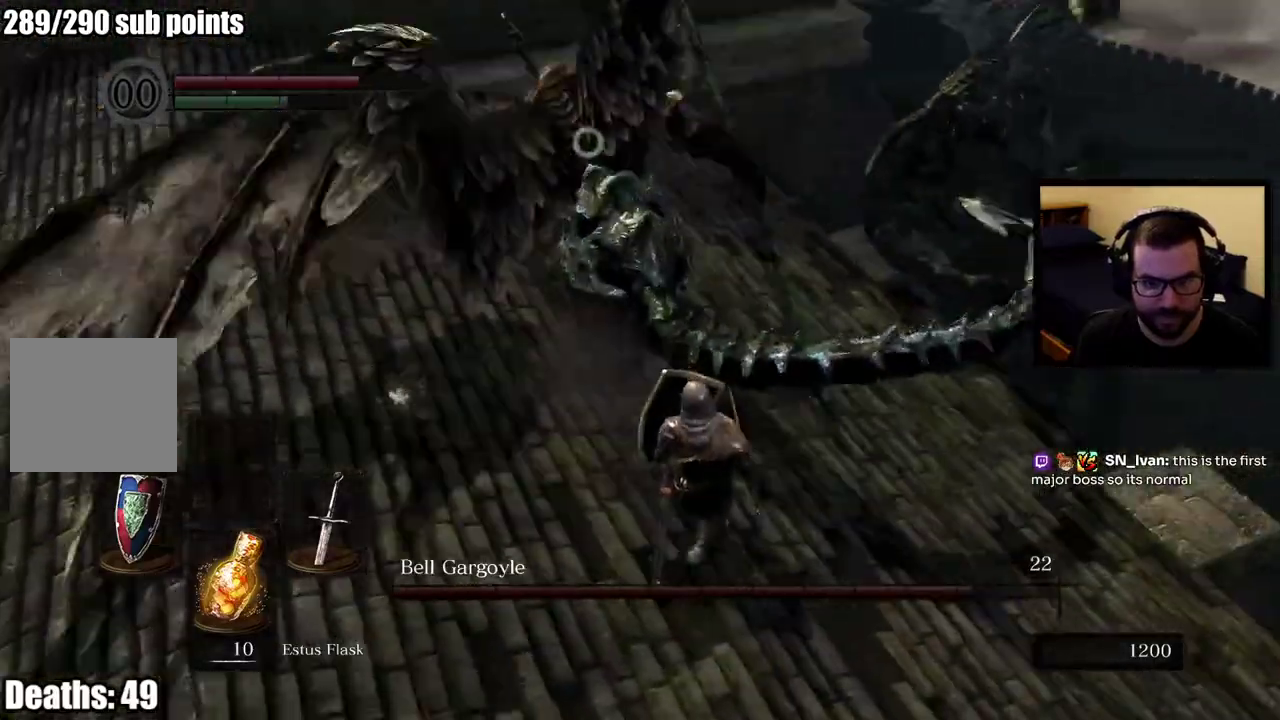
{"buttons": [], "left_stick": "up", "right_stick": "center", "events": [[167, "left_stick", "down-left"], [300, "left_stick", "up-right"], [433, "left_stick", "up"]]}
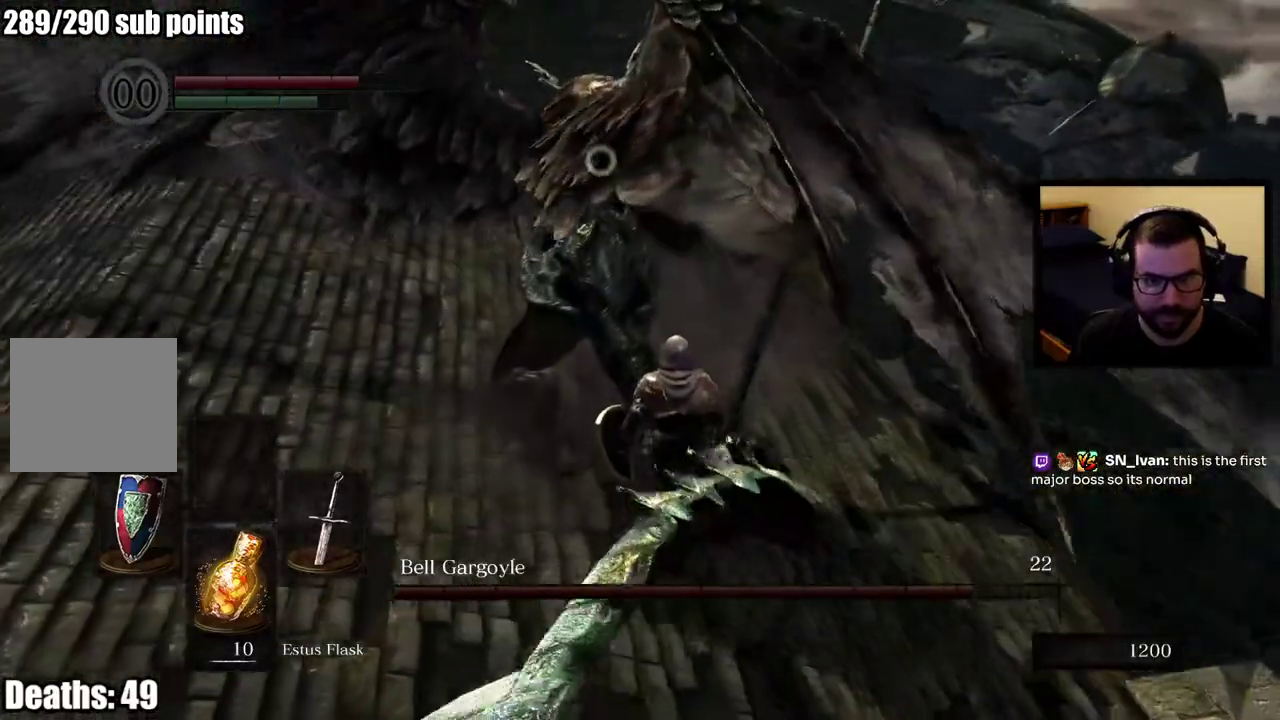
{"buttons": [], "left_stick": "up", "right_stick": "center", "events": []}
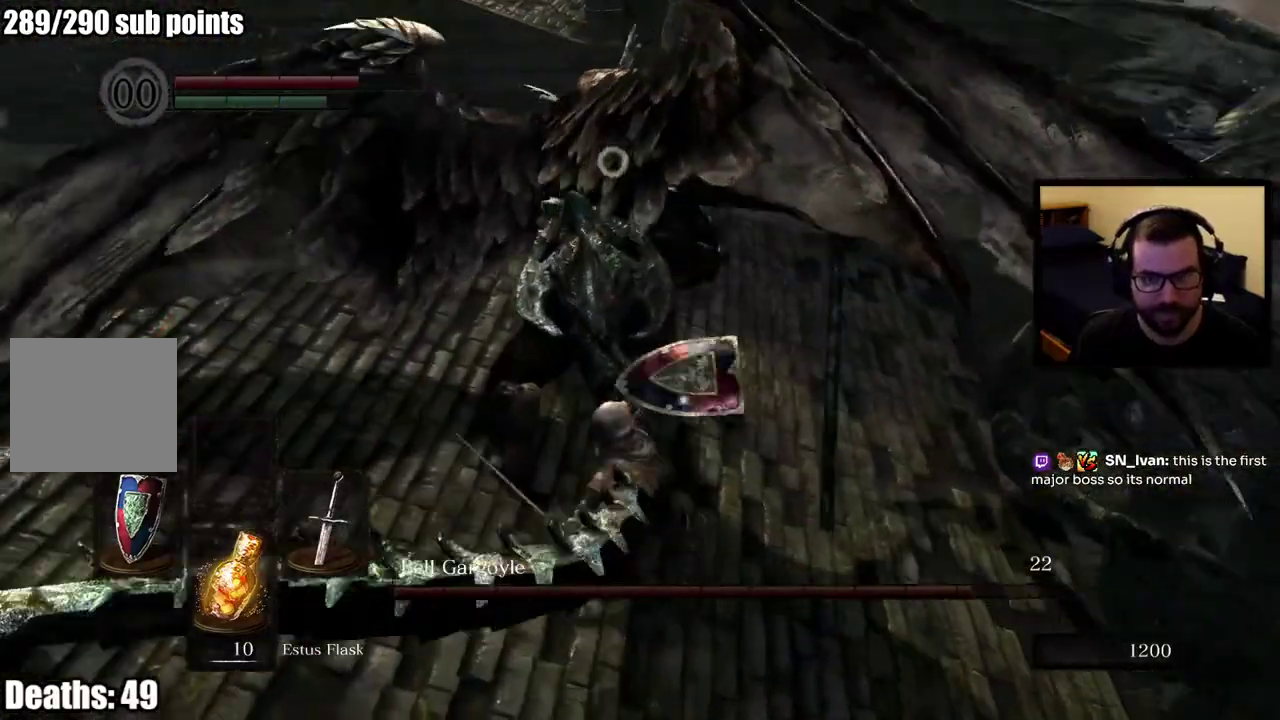
{"buttons": [], "left_stick": "up", "right_stick": "center", "events": []}
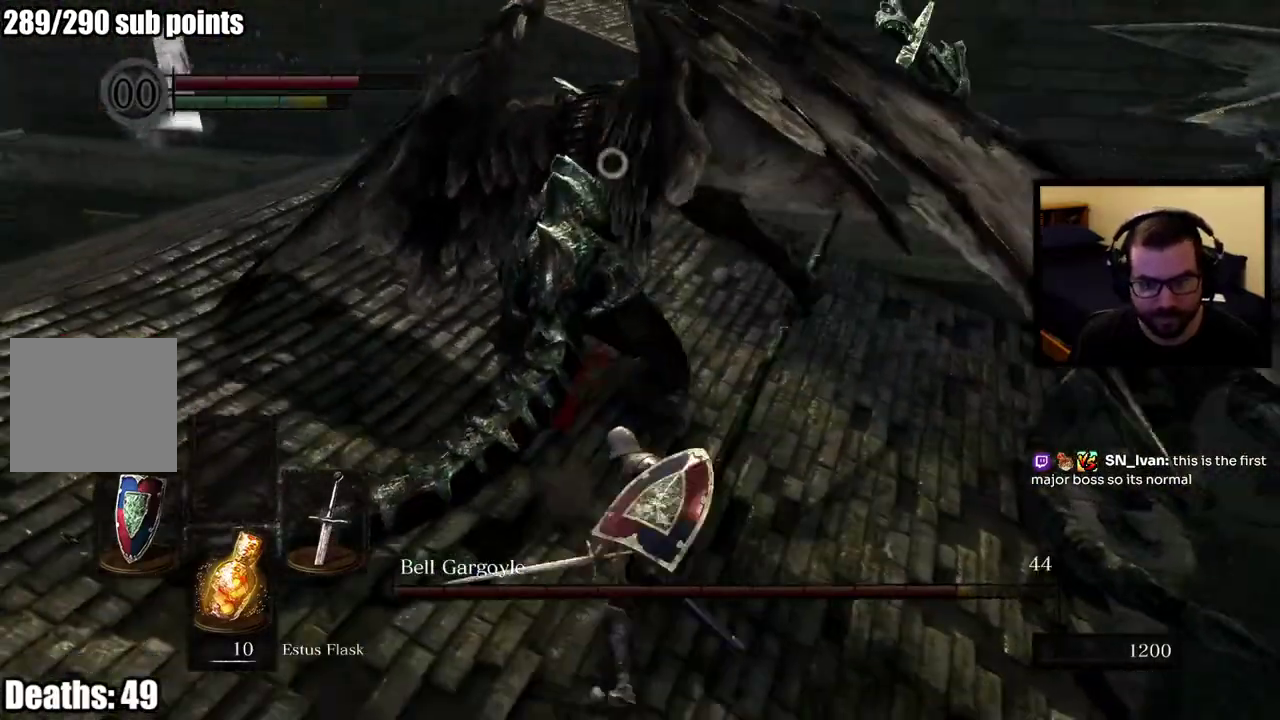
{"buttons": [], "left_stick": "up", "right_stick": "center", "events": []}
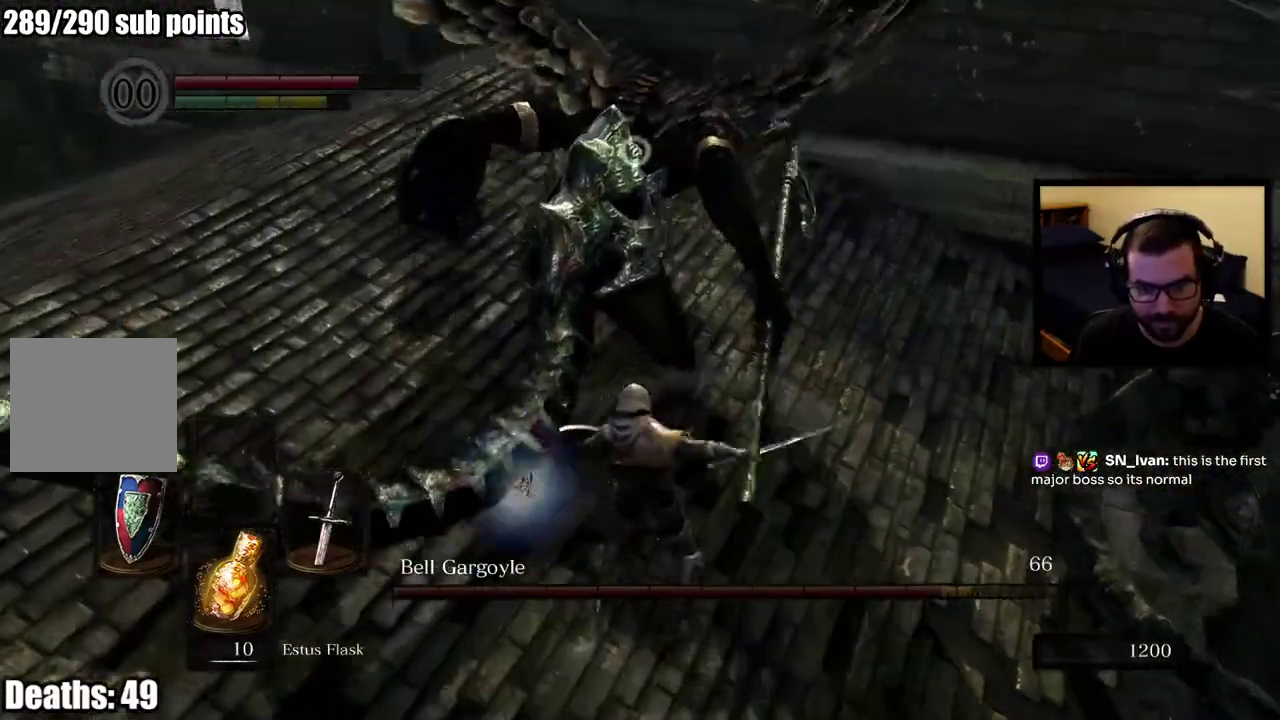
{"buttons": [], "left_stick": "up", "right_stick": "center", "events": []}
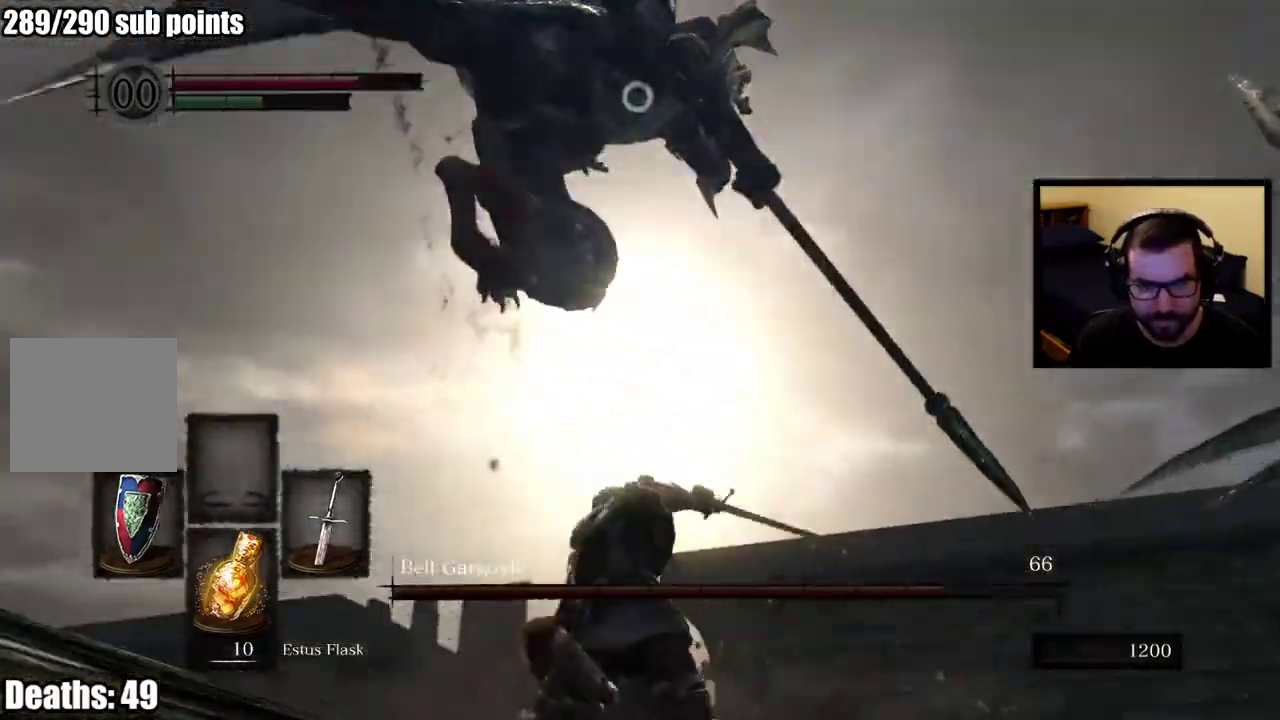
{"buttons": [], "left_stick": "up", "right_stick": "center", "events": []}
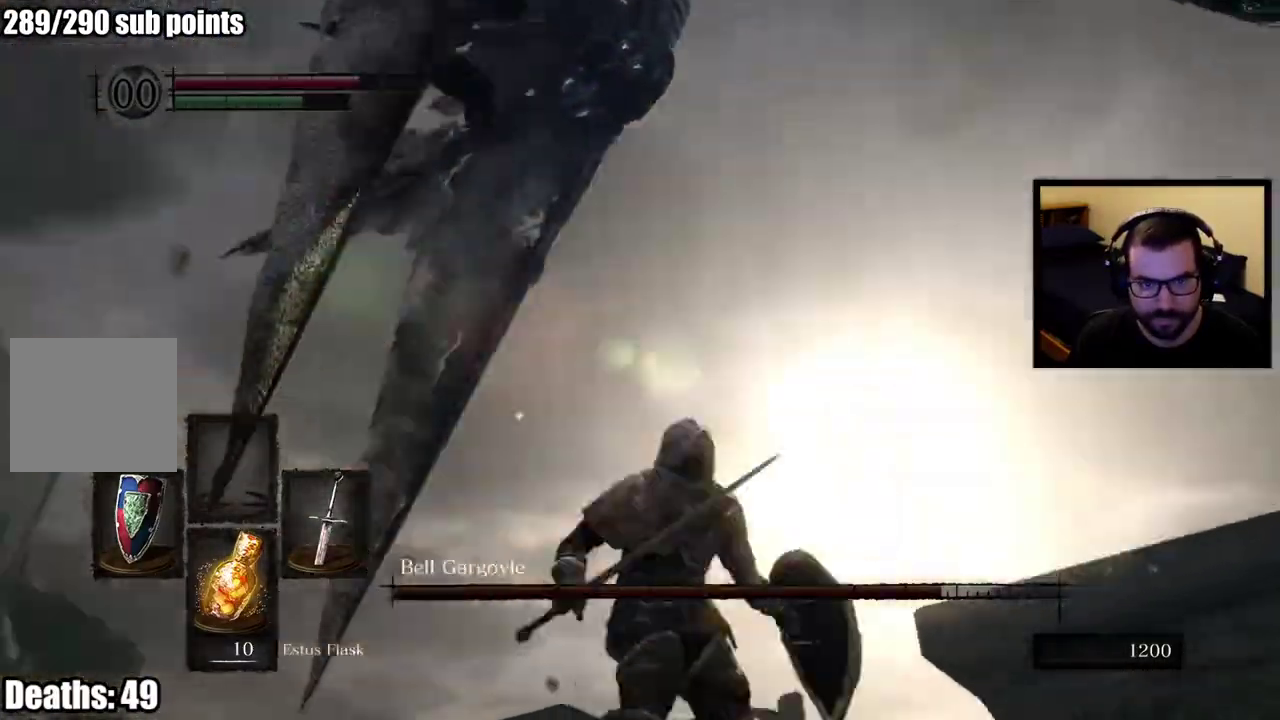
{"buttons": [], "left_stick": "up-right", "right_stick": "center", "events": [[367, "left_stick", "up-right"]]}
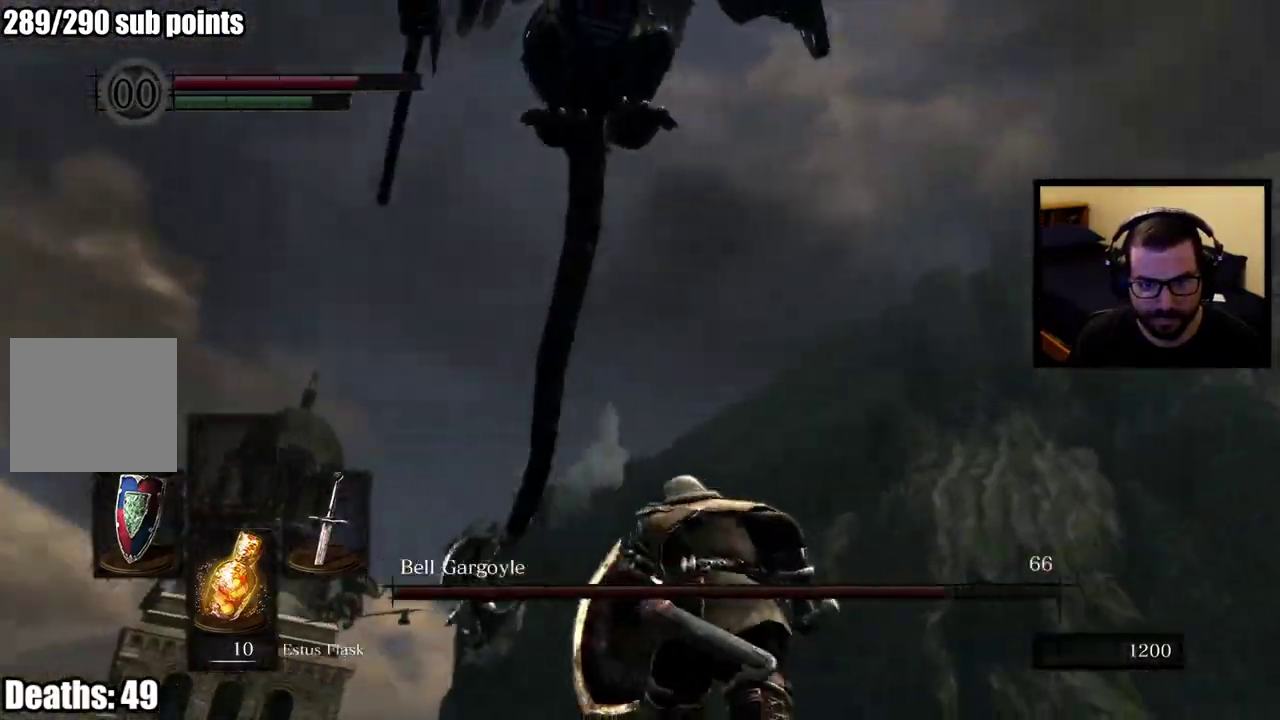
{"buttons": [], "left_stick": "up-right", "right_stick": "center"}
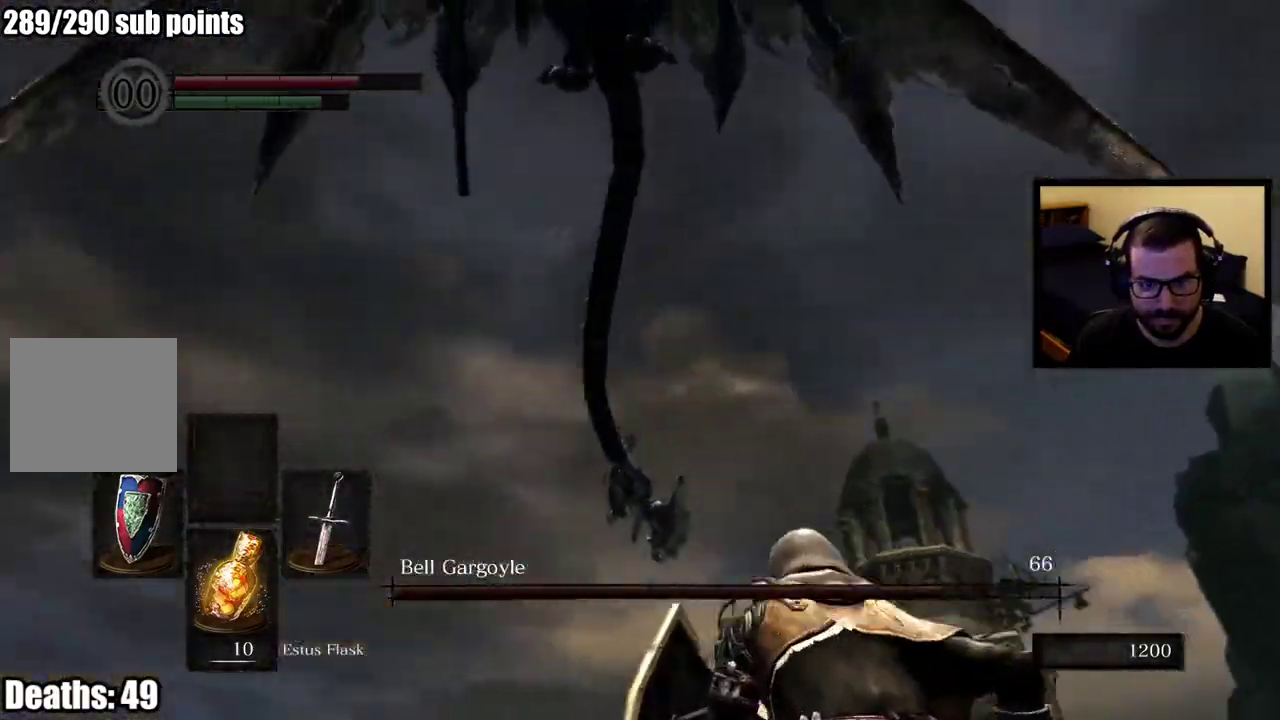
{"buttons": [], "left_stick": "up-right", "right_stick": "center"}
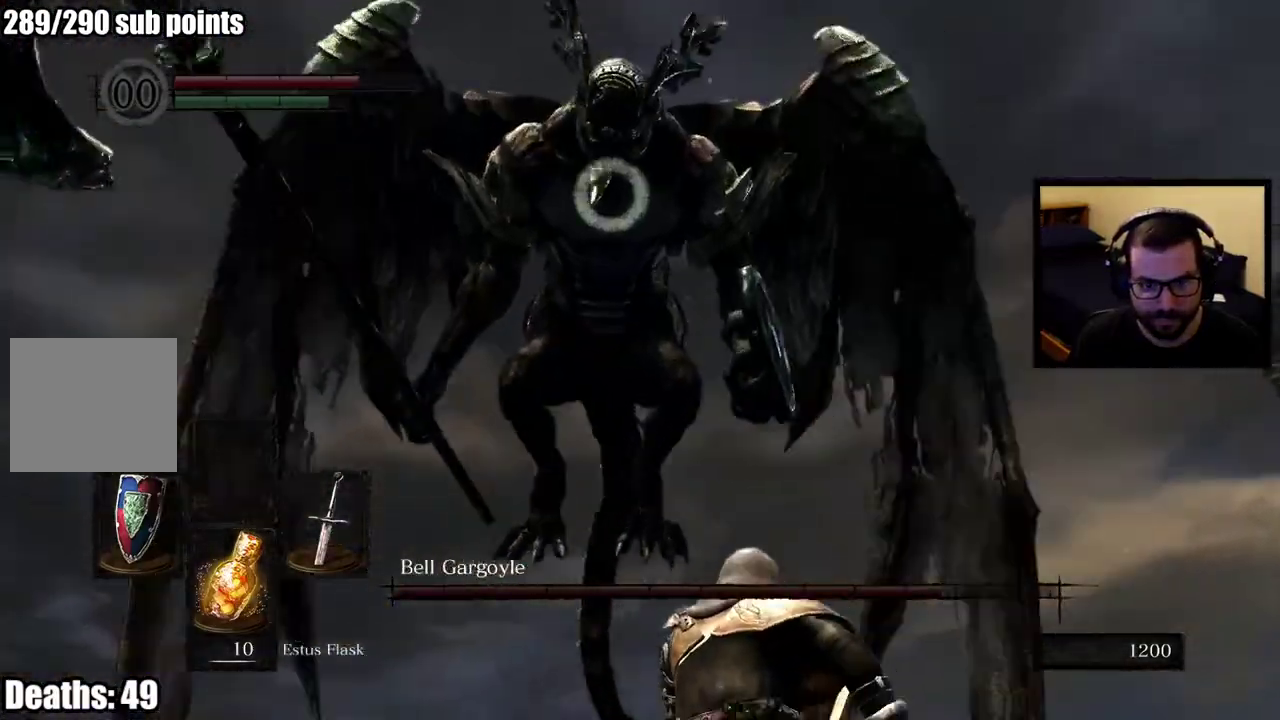
{"buttons": [], "left_stick": "up-right", "right_stick": "center"}
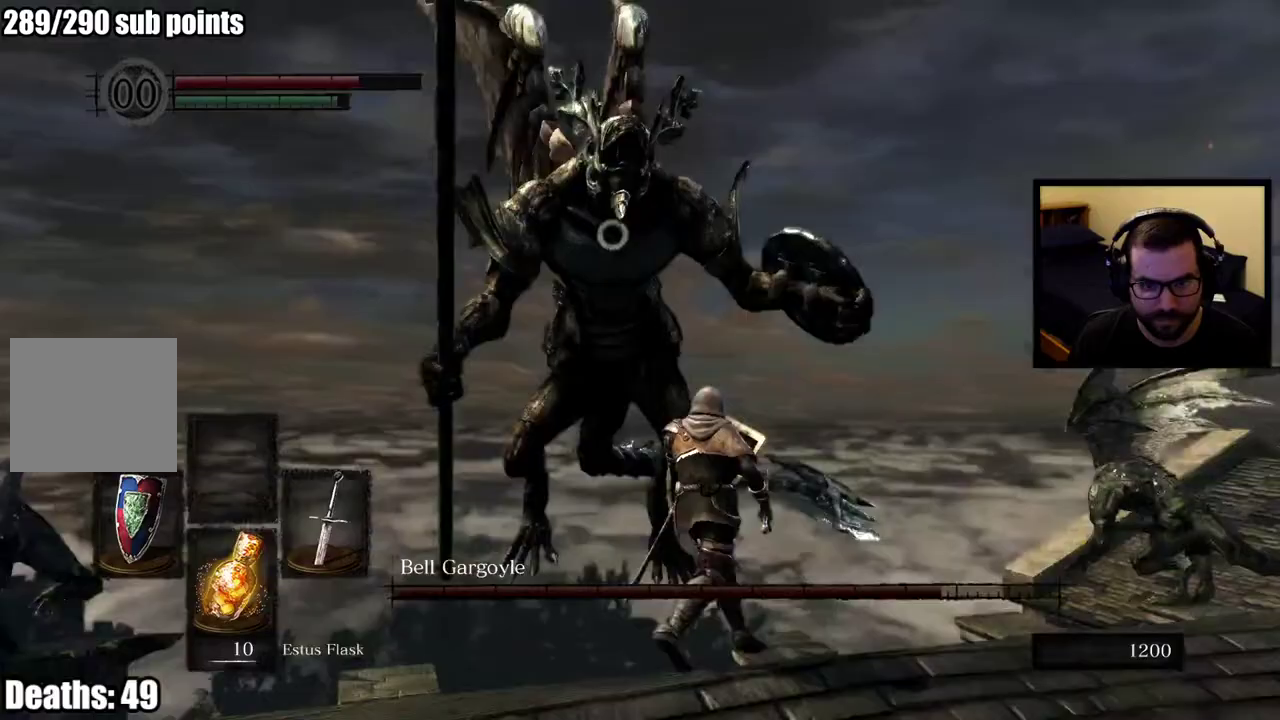
{"buttons": [], "left_stick": "up-right", "right_stick": "center", "events": []}
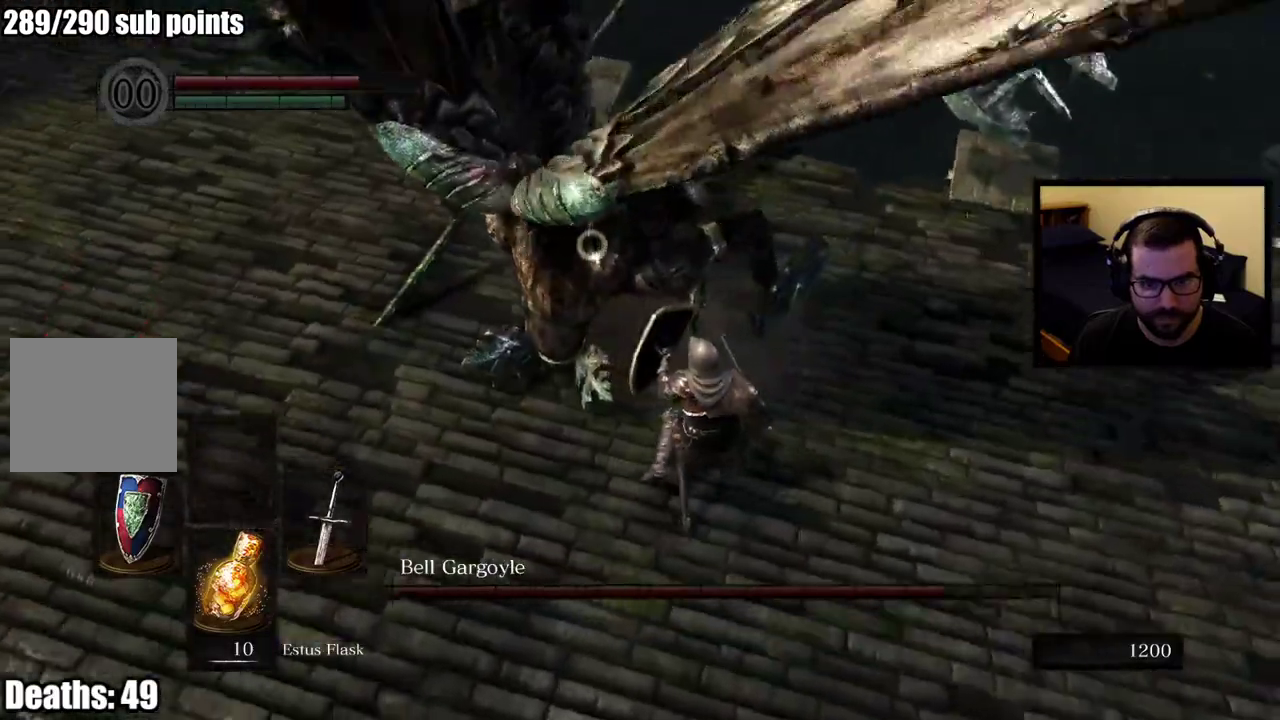
{"buttons": [], "left_stick": "up-right", "right_stick": "center", "events": [[33, "left_stick", "down-left"], [367, "left_stick", "up-right"]]}
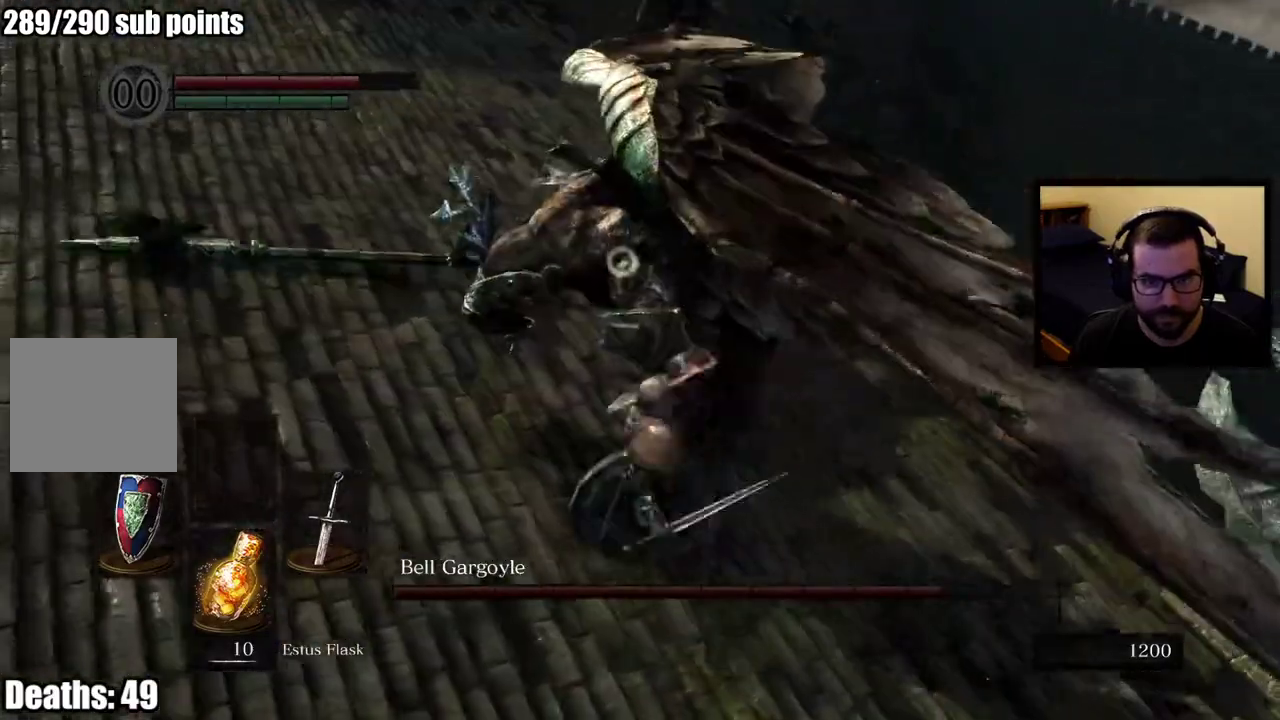
{"buttons": [], "left_stick": "up-right", "right_stick": "center", "events": [[283, "left_stick", "down-left"], [400, "left_stick", "up-right"]]}
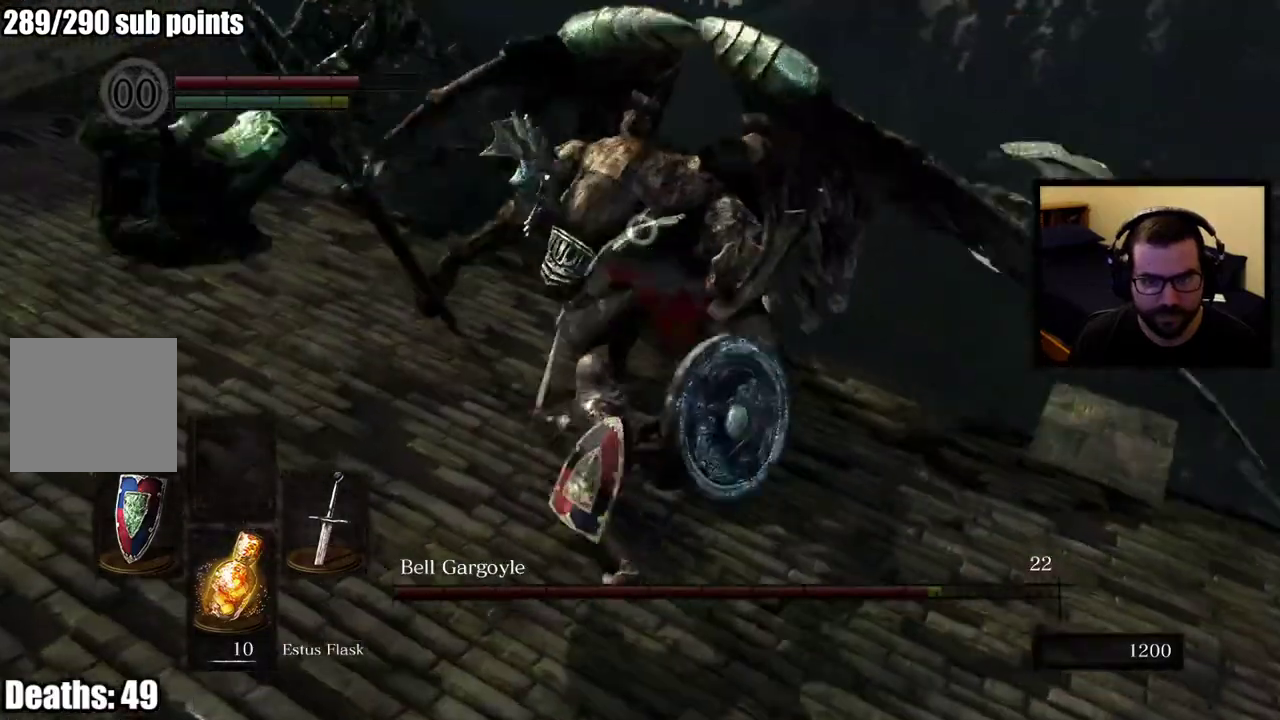
{"buttons": [], "left_stick": "up-left", "right_stick": "center", "events": [[50, "left_stick", "down-left"], [133, "left_stick", "up-right"], [417, "left_stick", "up-left"]]}
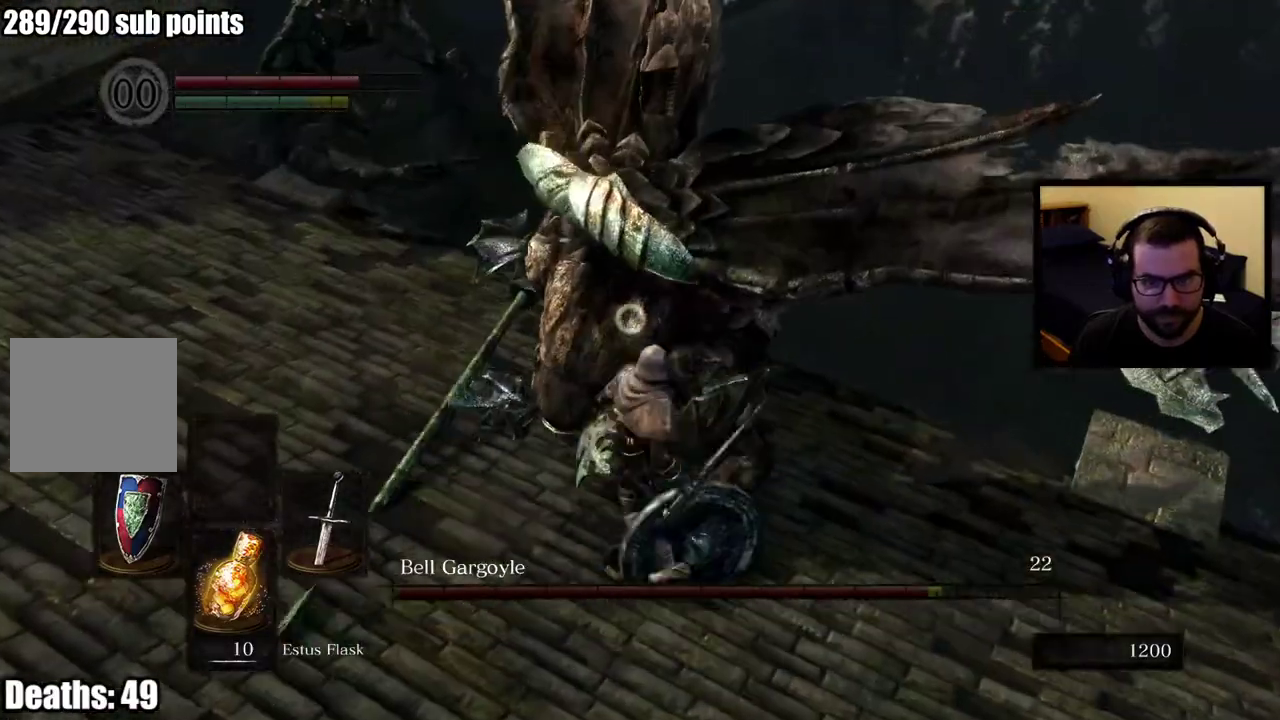
{"buttons": [], "left_stick": "up-left", "right_stick": "center", "events": [[133, "left_stick", "left"], [500, "left_stick", "up-left"]]}
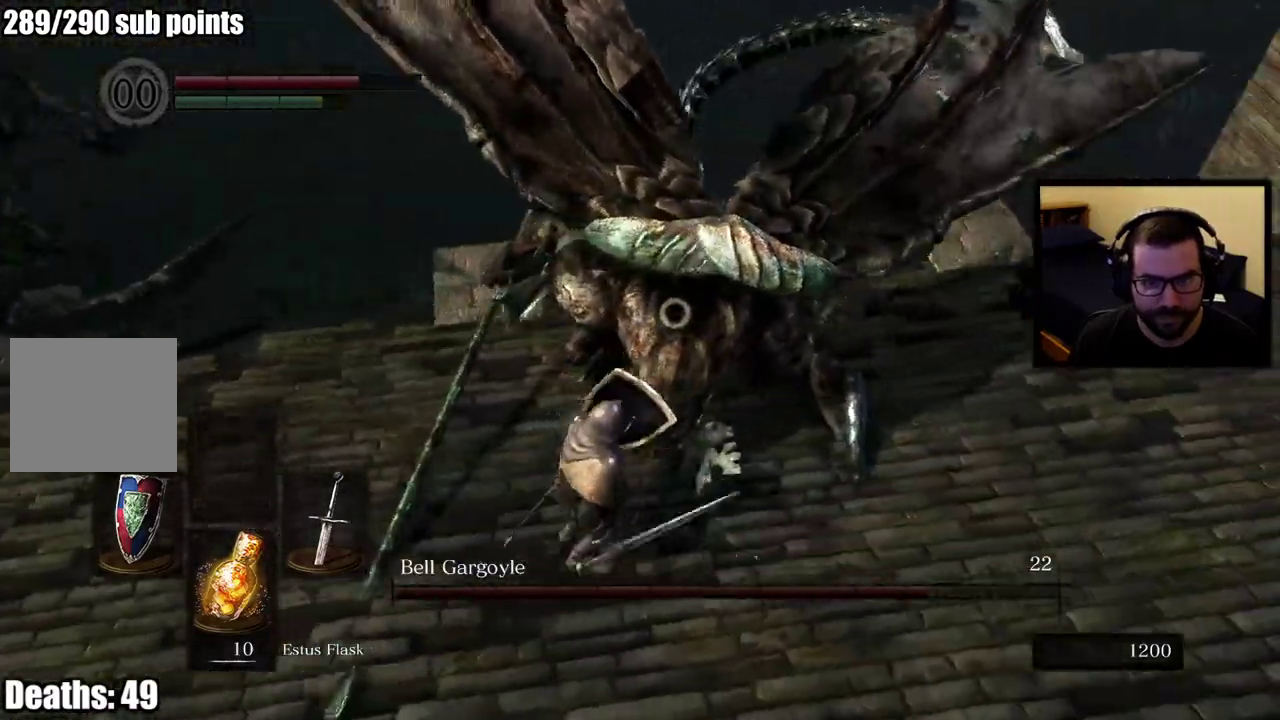
{"buttons": [], "left_stick": "up", "right_stick": "center", "events": [[433, "left_stick", "up"]]}
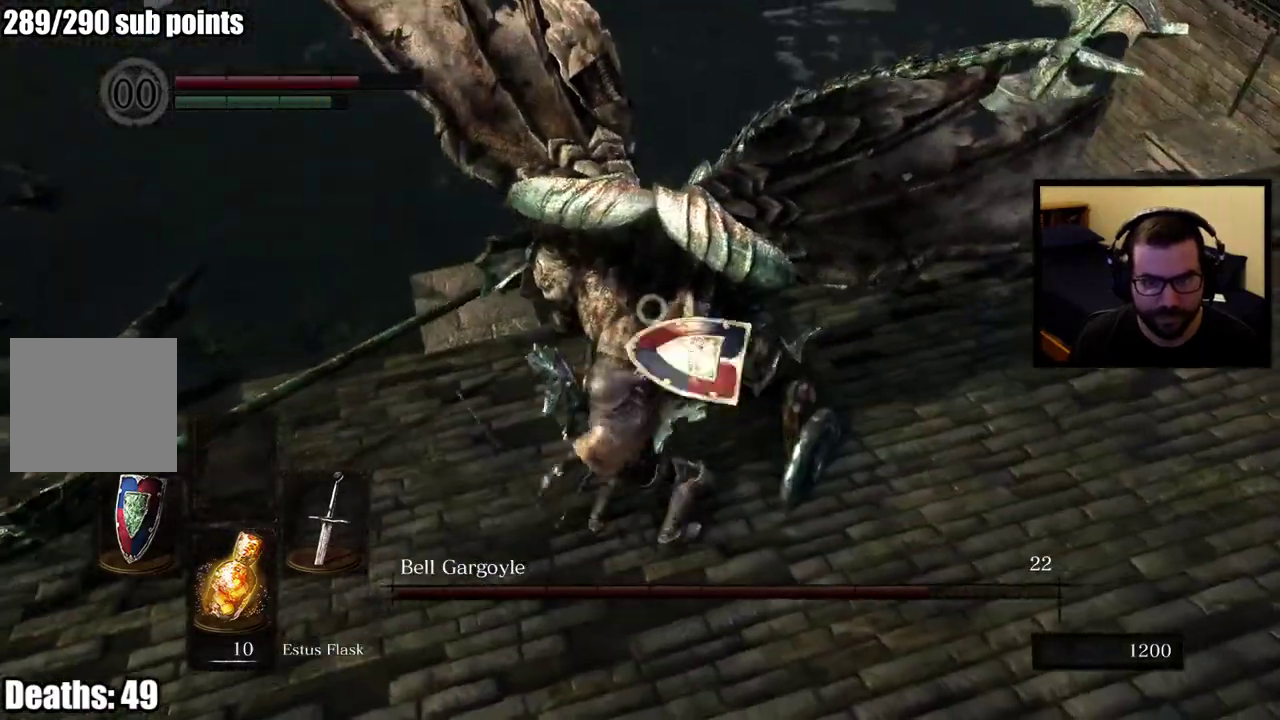
{"buttons": [], "left_stick": "down-right", "right_stick": "center", "events": [[150, "left_stick", "down-right"], [267, "left_stick", "up-left"], [433, "left_stick", "down-right"]]}
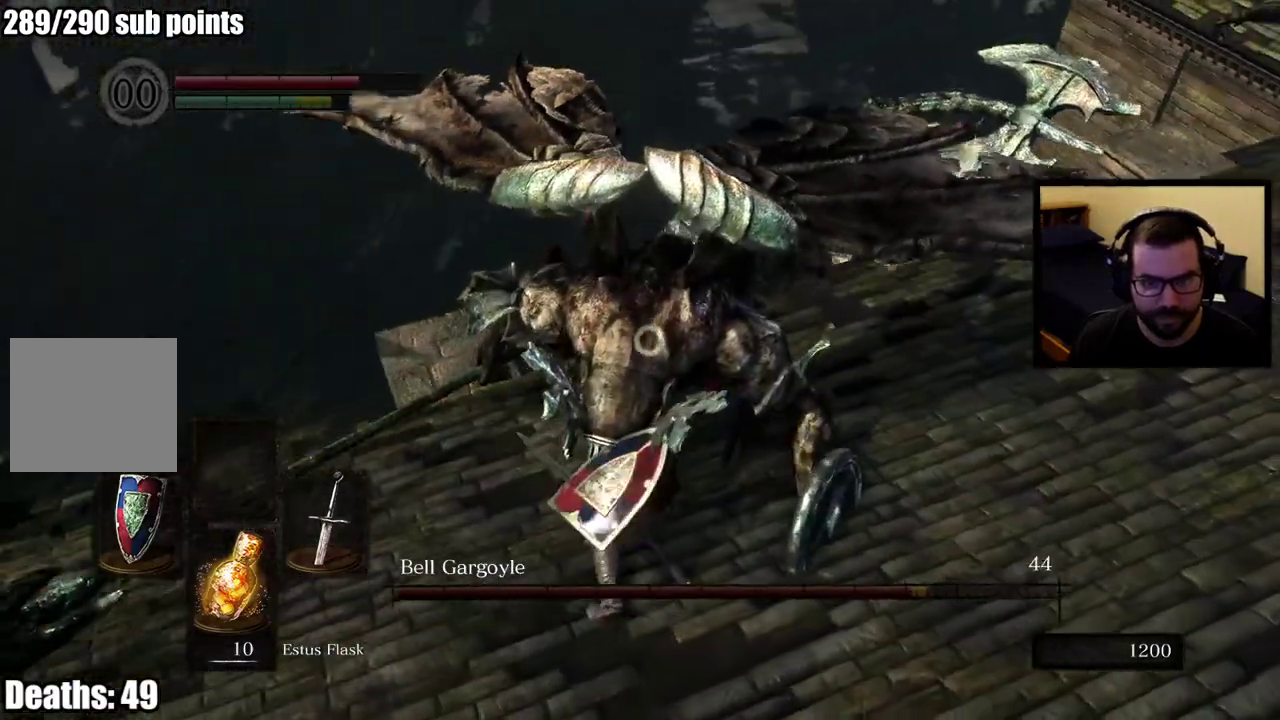
{"buttons": [], "left_stick": "down-right", "right_stick": "center"}
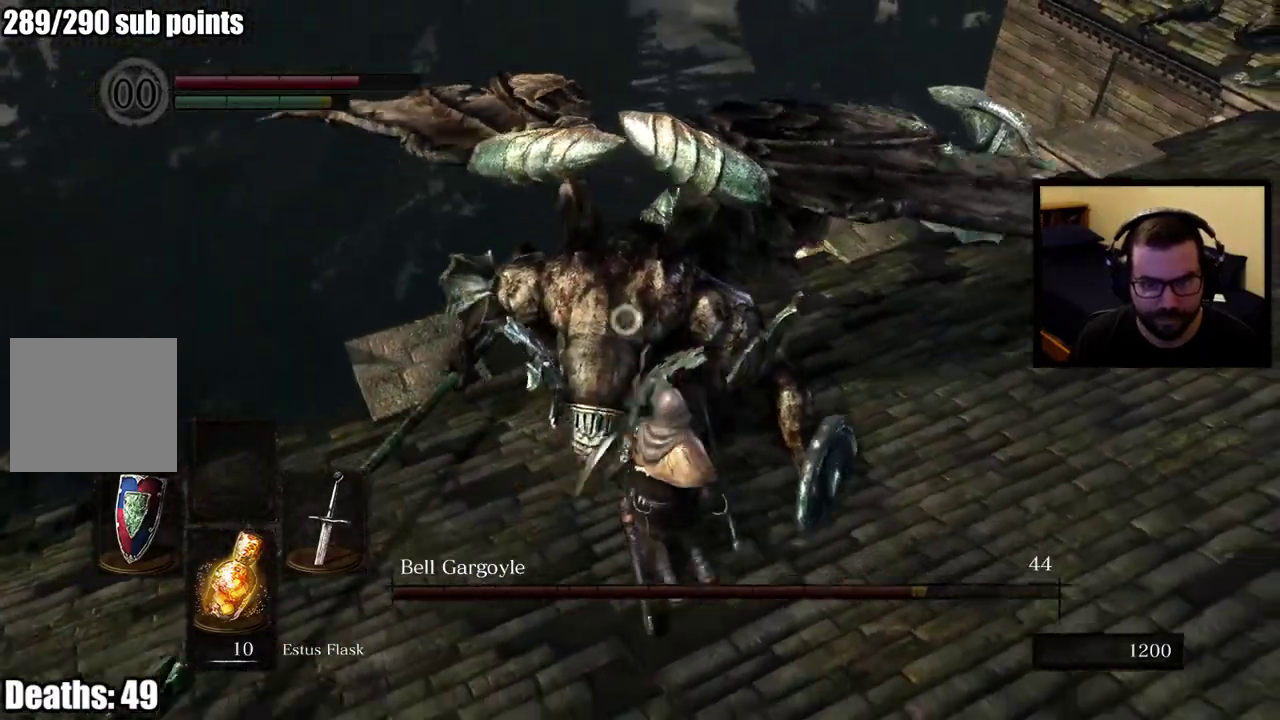
{"buttons": [], "left_stick": "down-right", "right_stick": "center"}
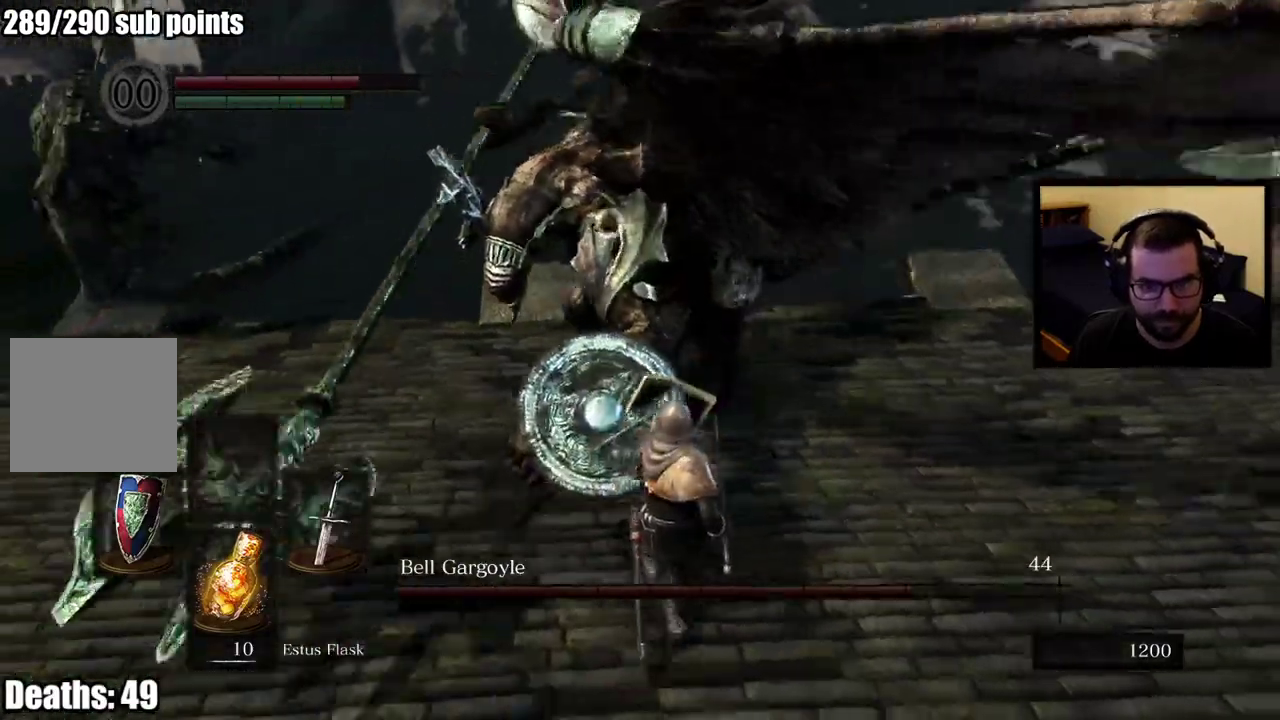
{"buttons": [], "left_stick": "up-right", "right_stick": "center", "events": [[217, "left_stick", "right"], [333, "left_stick", "up-right"]]}
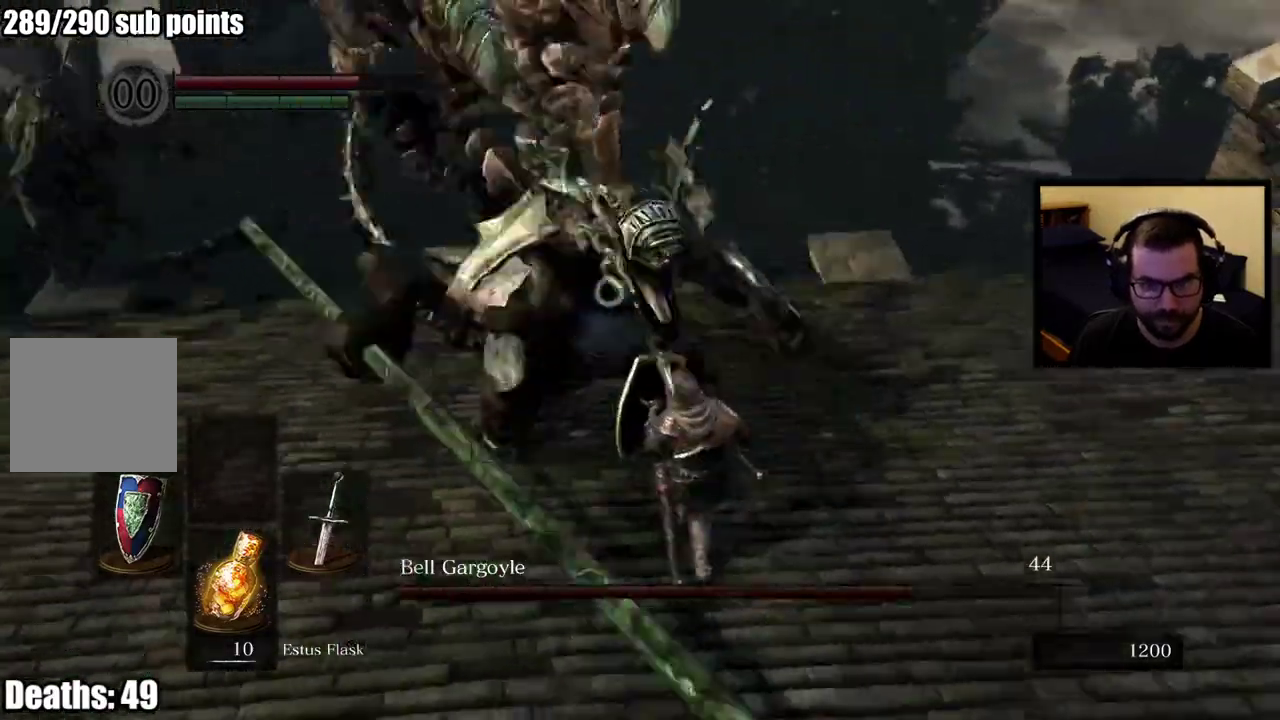
{"buttons": [], "left_stick": "up-right", "right_stick": "center", "events": []}